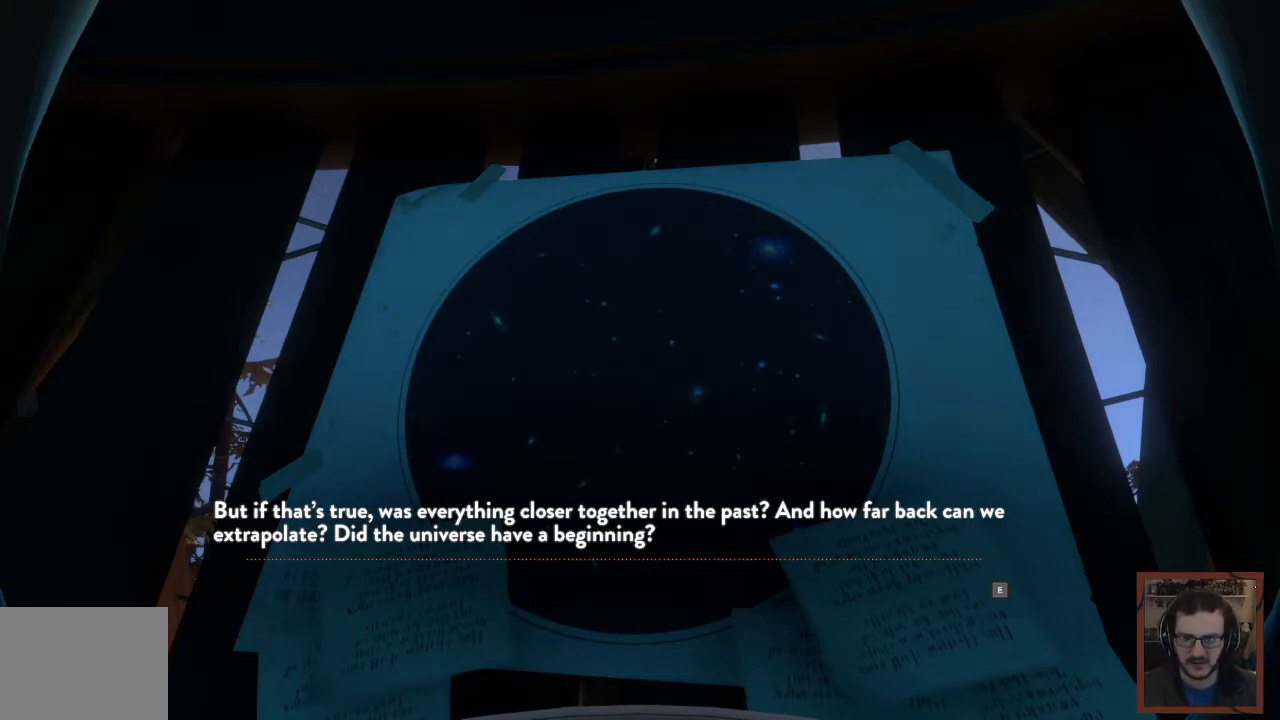
Gameplay with keyboard and mouse; each line is a JSON object with the keys and mouse buttons held at the frame after it. "events" lists presses ("down") and releases ("up") of "1", "2", "3", "4", "a", "alt", "c", "caps_lock", "ctrl", "d", "e", "f", "q", "r", "s", "shift", "space", "super", "tab", "tilde", "v", "w", "x", "z", "mouse_left", "mouse_wheel" and "mouse_right" between this image and that frame as [ms after this image, input, new state], when the widget could be followed in between. "mouse_left", "mouse_wheel", "mouse_right" = the "left", "wheel", "right" buttons of the "mouse" list. No other keys are recorded. "wheel" means that the mouse wheel is clicked or scrolled. Mouse movement is not recorded.
{"keys": [], "mouse": [], "events": [[83, "e", "down"], [167, "e", "up"]]}
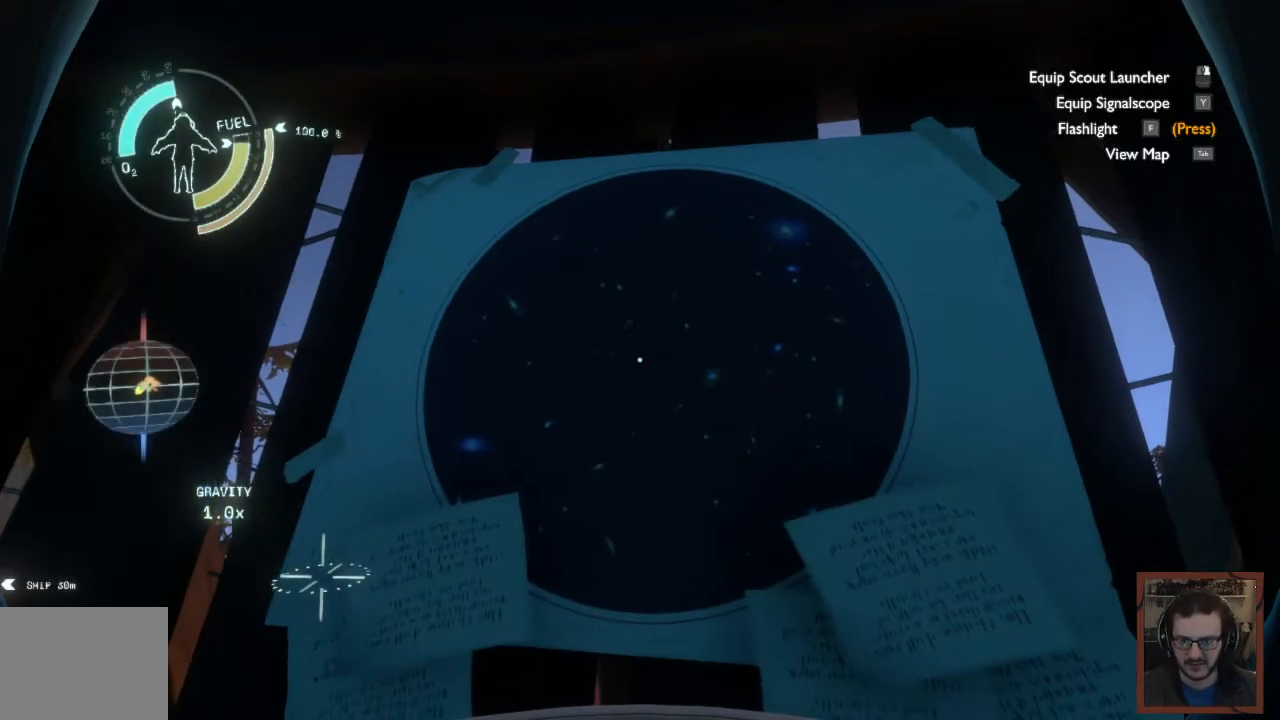
{"keys": ["a", "w"], "mouse": [], "events": [[333, "a", "down"], [383, "w", "down"]]}
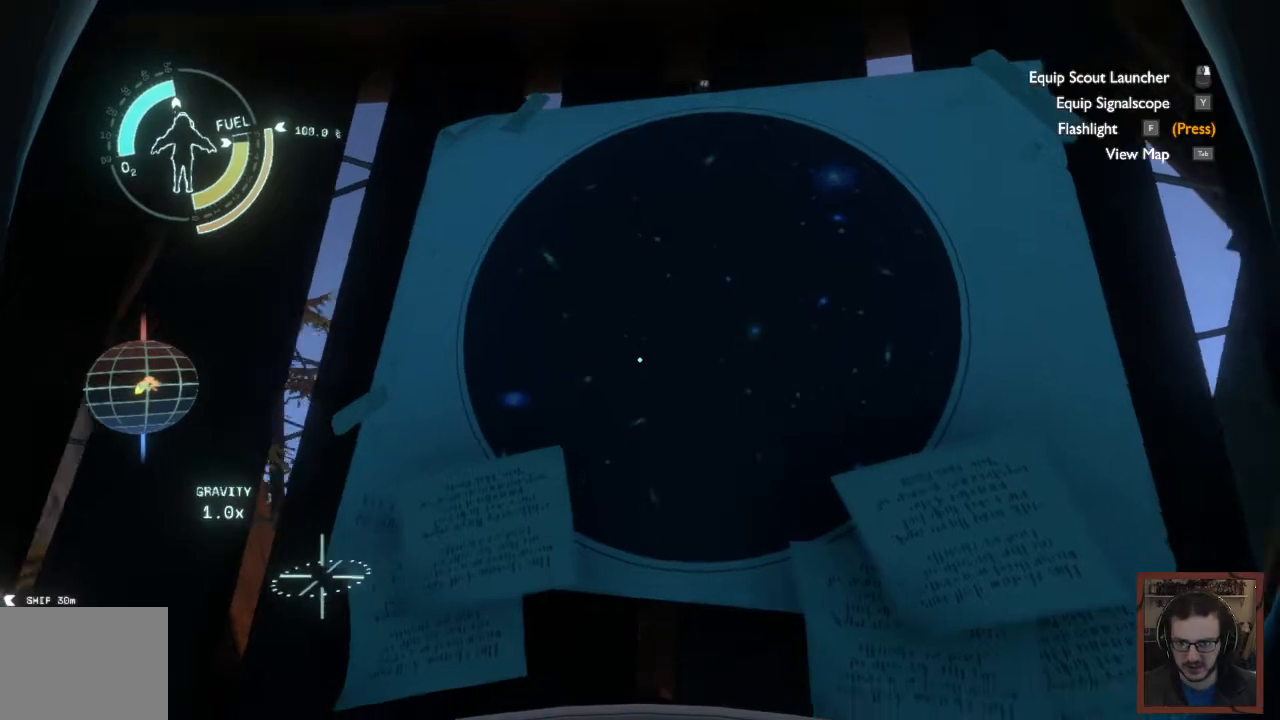
{"keys": [], "mouse": [], "events": [[50, "a", "up"], [50, "w", "up"]]}
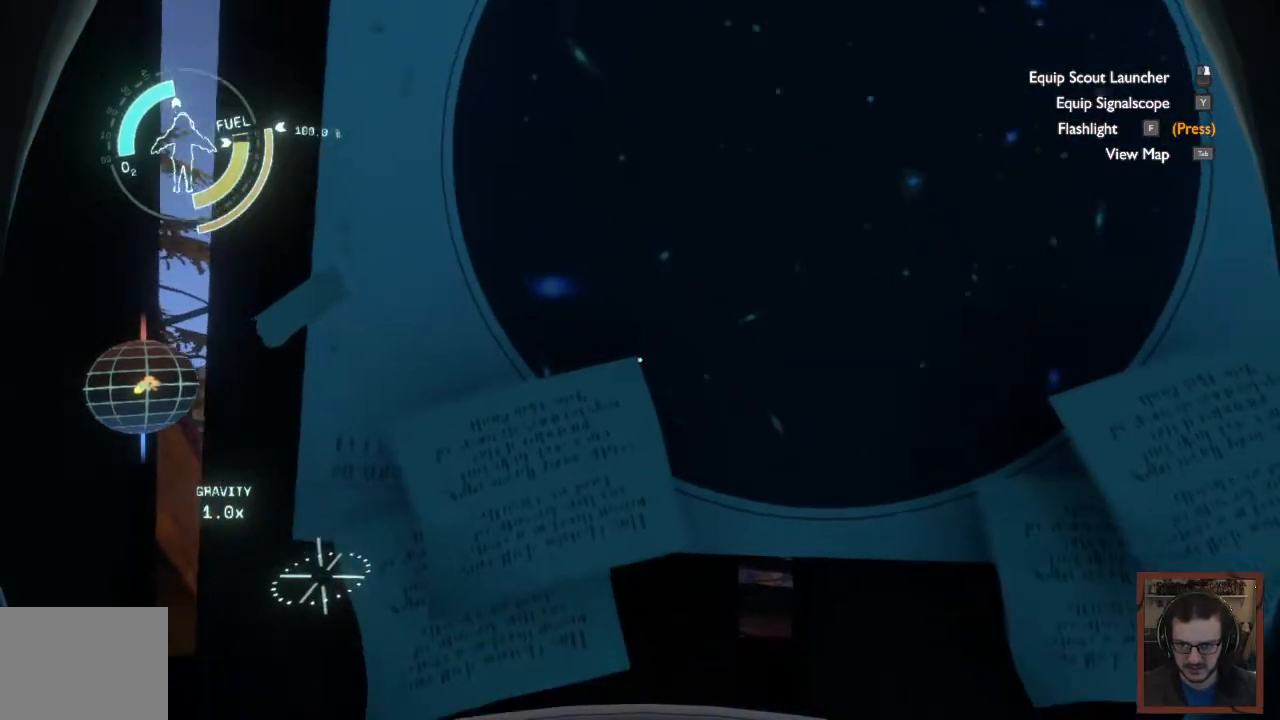
{"keys": [], "mouse": [], "events": [[67, "a", "down"], [150, "a", "up"]]}
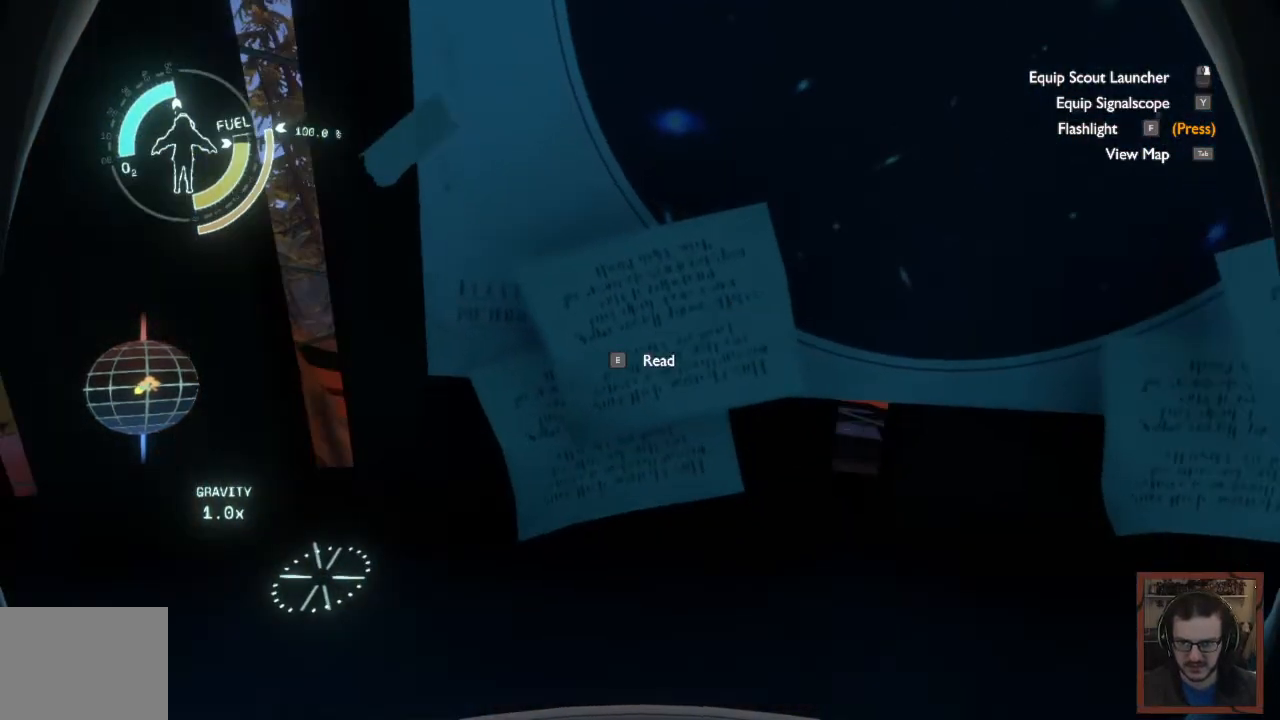
{"keys": [], "mouse": [], "events": [[17, "e", "down"], [117, "e", "up"]]}
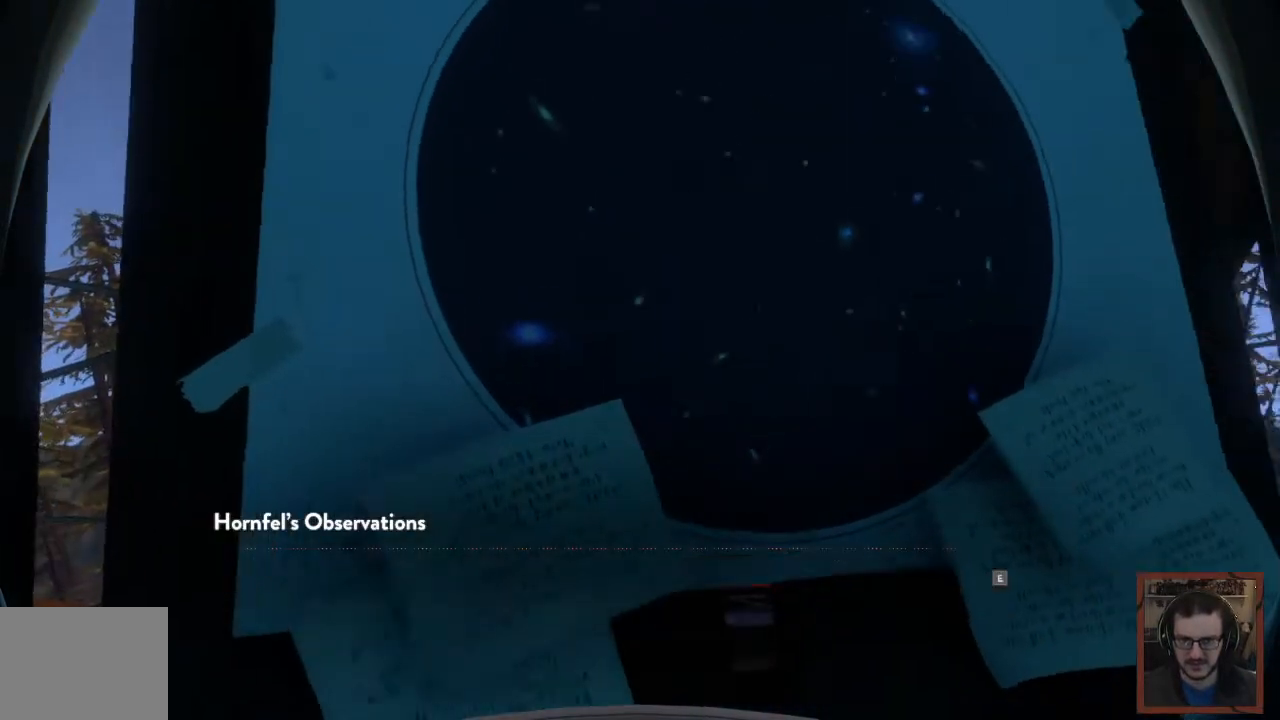
{"keys": [], "mouse": [], "events": []}
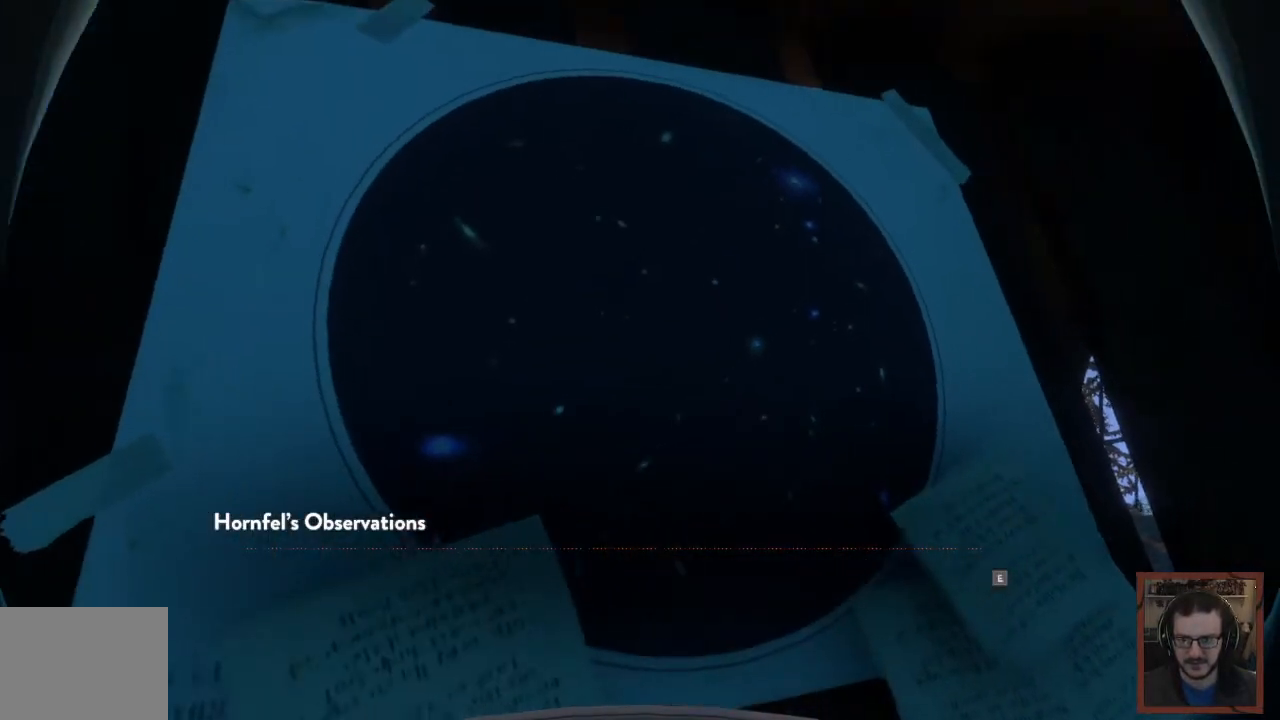
{"keys": [], "mouse": [], "events": [[150, "e", "down"], [300, "e", "up"]]}